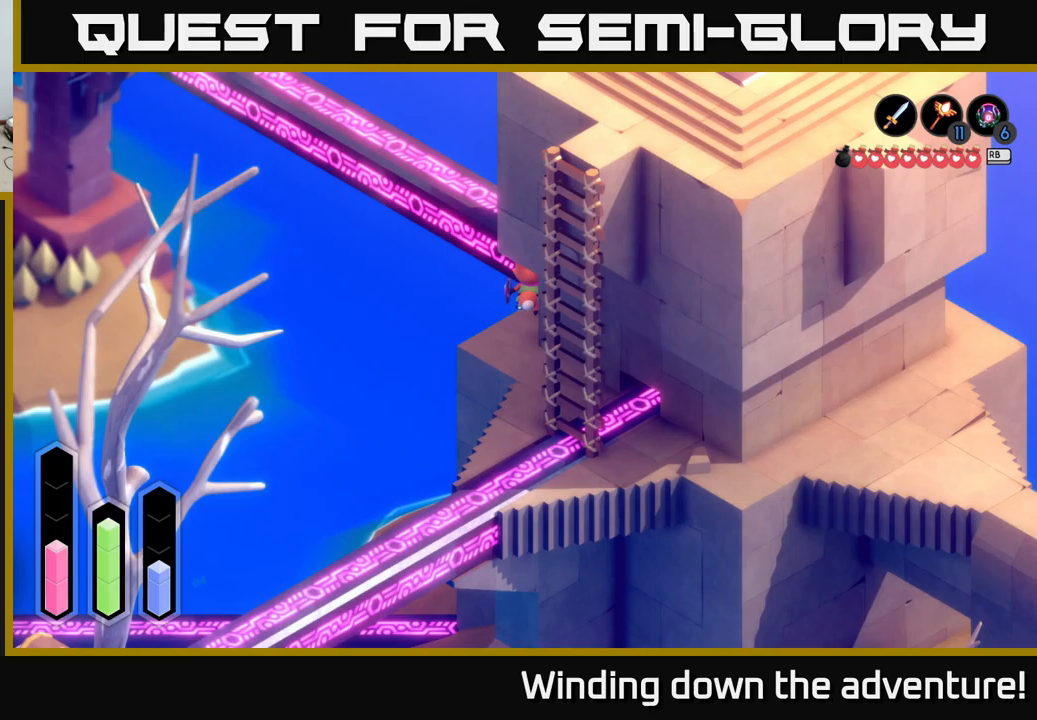
Gameplay with a controller (Xbox layout); each line is a JSON object with the inputs held at the frame after it. "events" lists button and stick changes between this image and that frame as [ms after this image, input, new state], when the widget could be followed in between.
{"buttons": ["A"], "left_stick": "up-left", "right_stick": "center", "events": [[267, "left_stick", "up-left"]]}
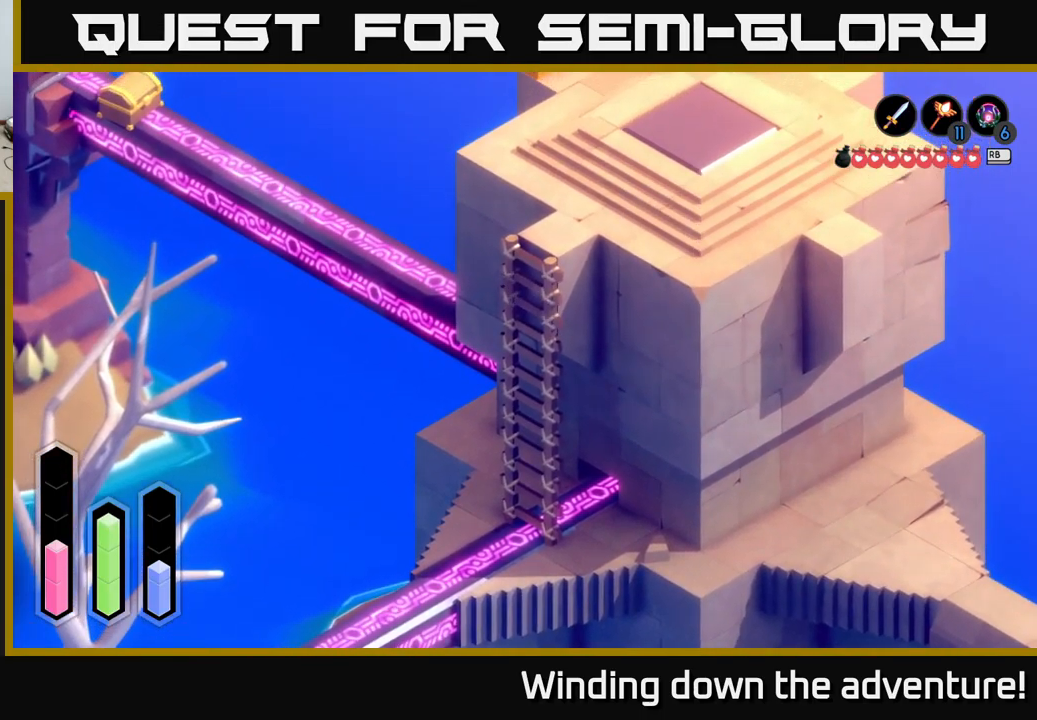
{"buttons": ["A"], "left_stick": "up-left", "right_stick": "center", "events": []}
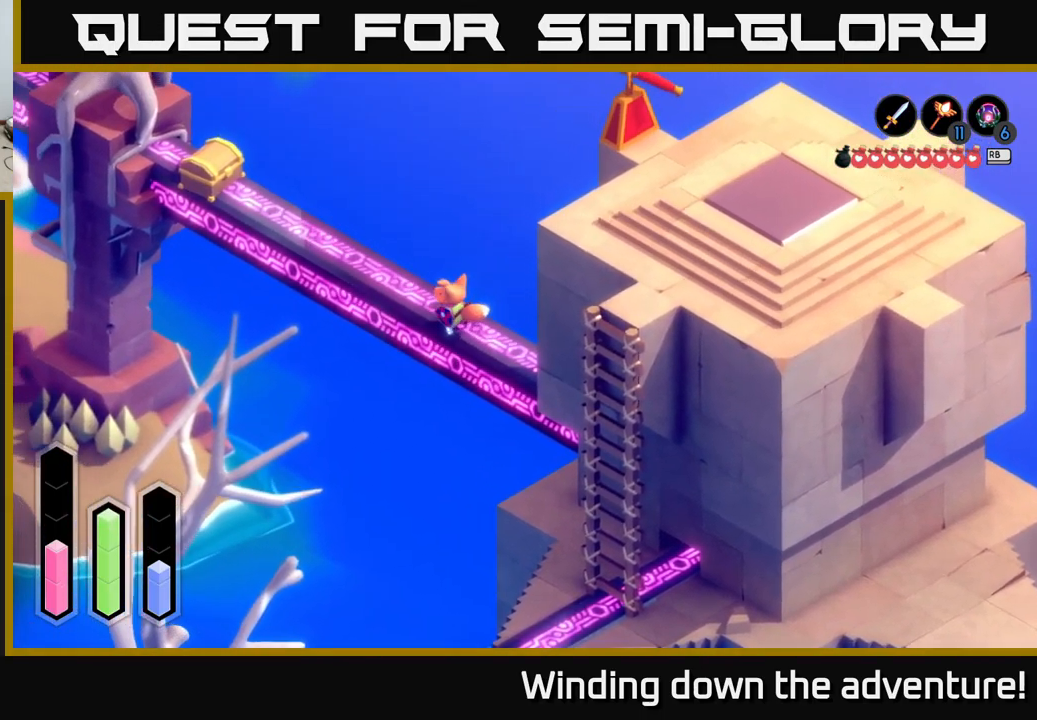
{"buttons": ["A"], "left_stick": "up-left", "right_stick": "center", "events": []}
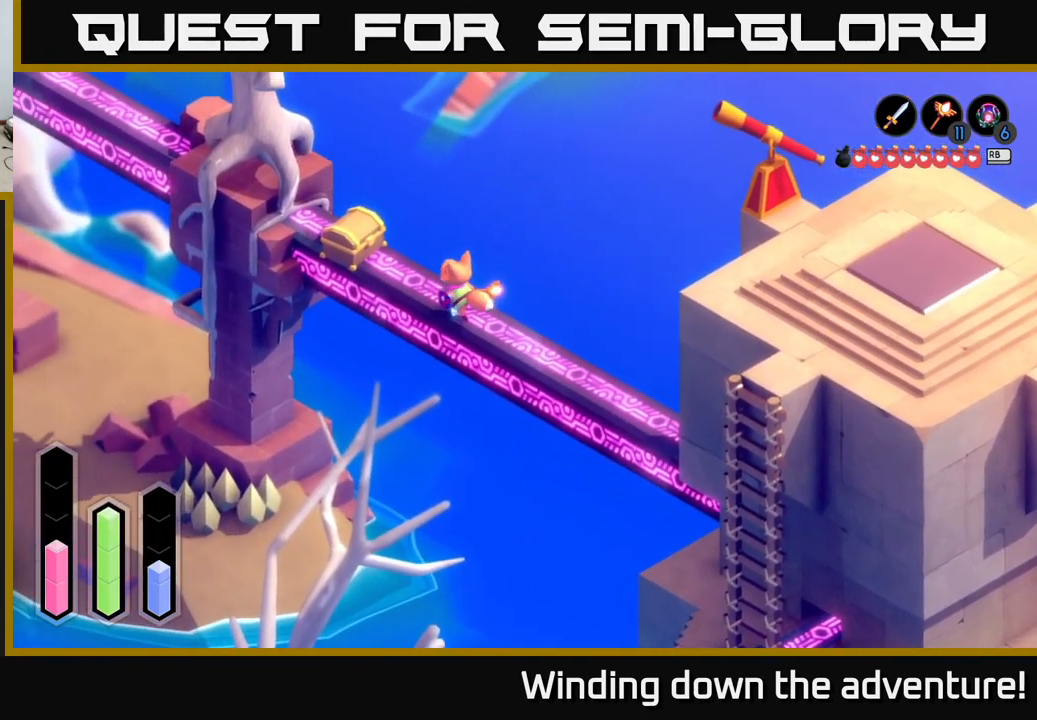
{"buttons": ["A"], "left_stick": "center", "right_stick": "center", "events": [[283, "A", "up"], [383, "left_stick", "center"], [483, "A", "down"]]}
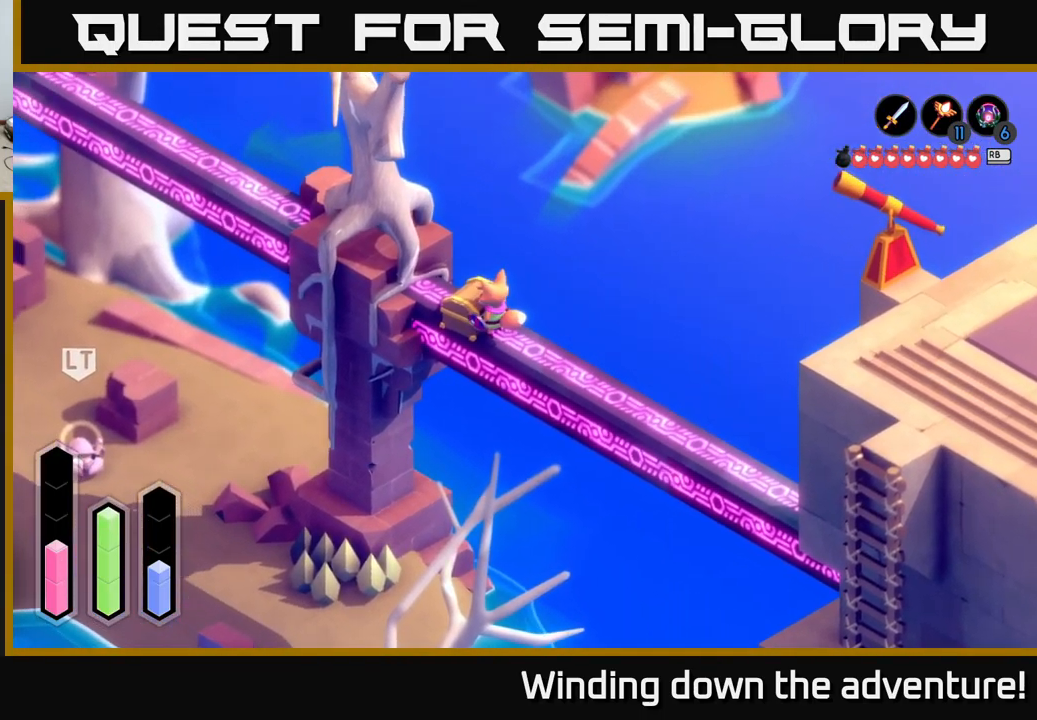
{"buttons": [], "left_stick": "center", "right_stick": "center", "events": [[150, "A", "up"], [200, "A", "down"], [317, "A", "up"]]}
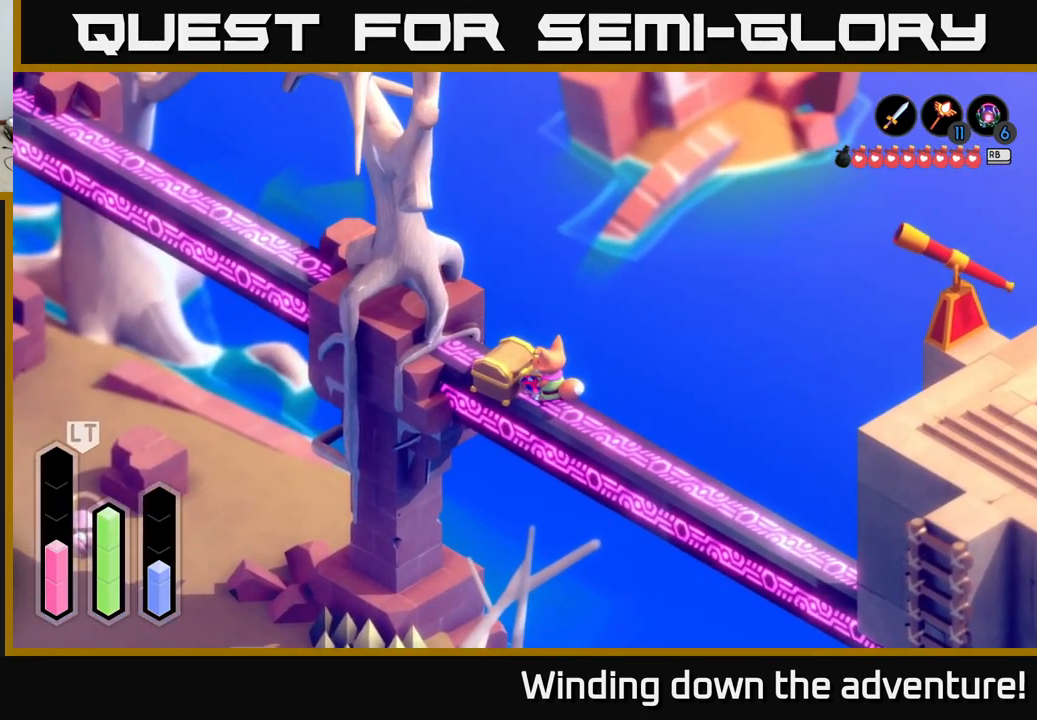
{"buttons": [], "left_stick": "center", "right_stick": "center", "events": []}
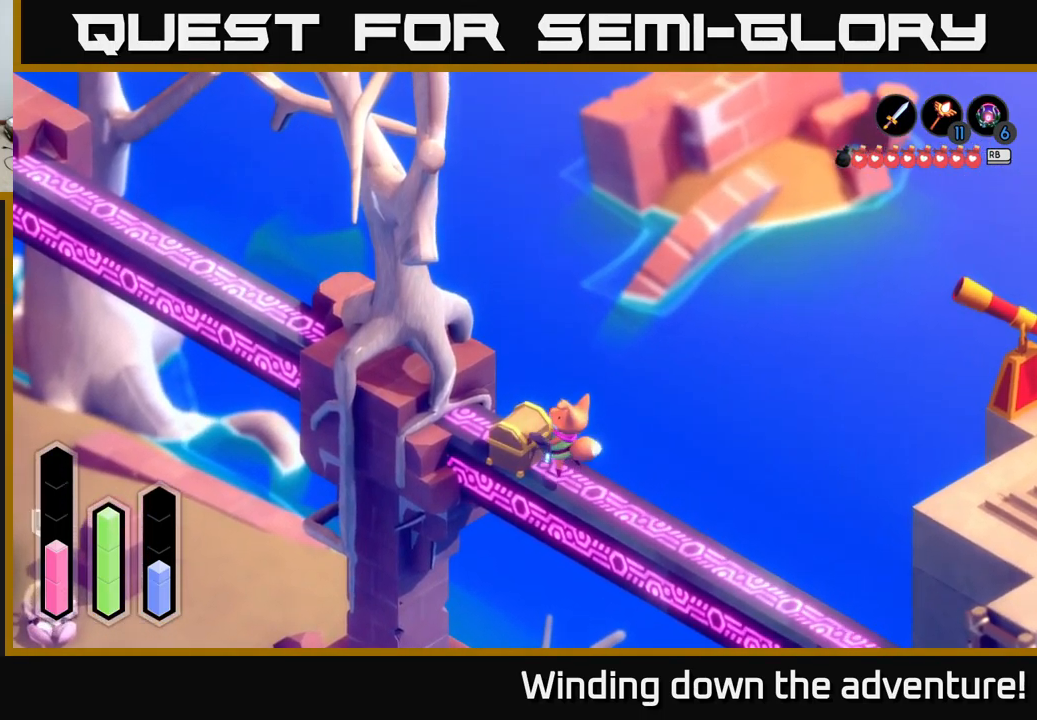
{"buttons": [], "left_stick": "down-right", "right_stick": "center", "events": [[217, "left_stick", "right"], [333, "left_stick", "down-right"]]}
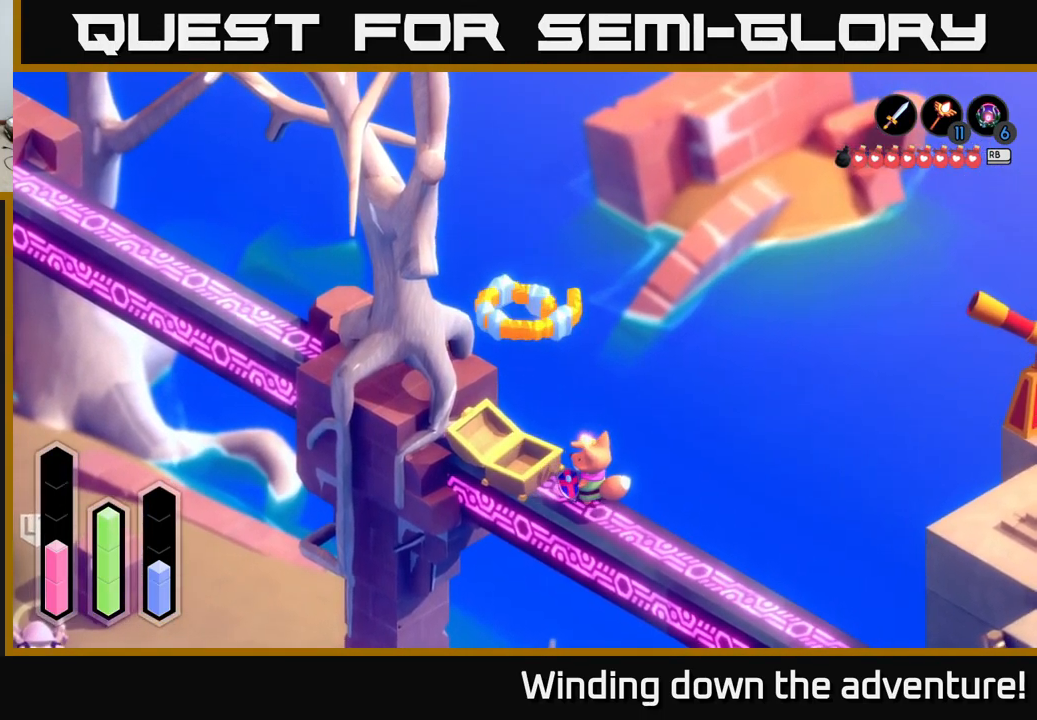
{"buttons": ["A"], "left_stick": "down-right", "right_stick": "center", "events": [[317, "A", "down"]]}
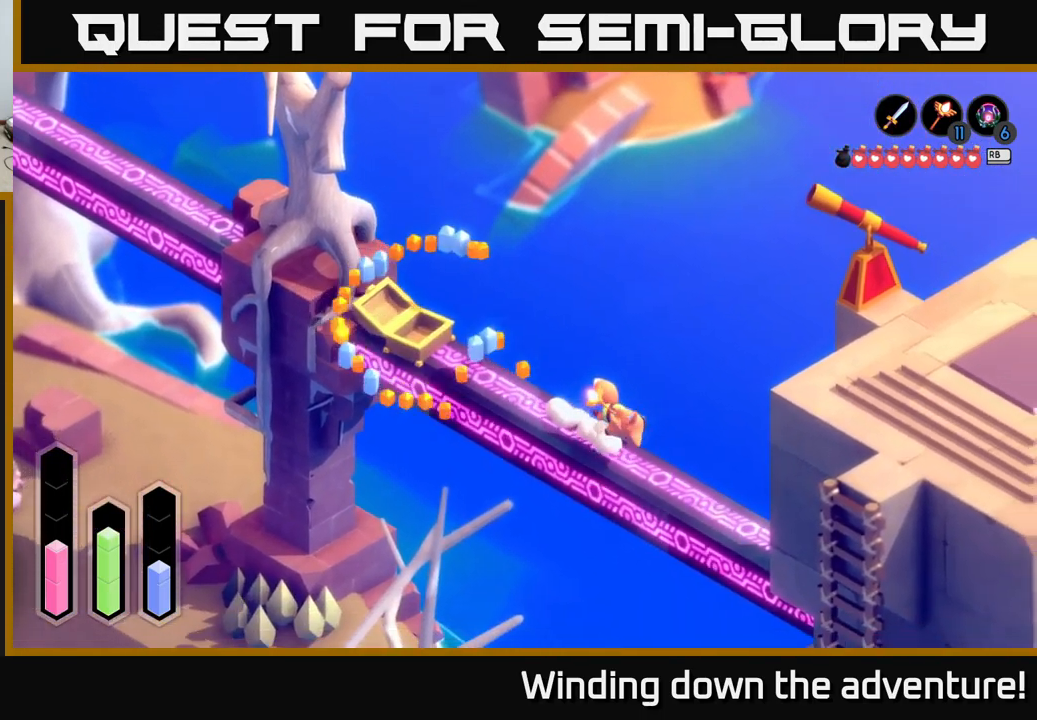
{"buttons": ["A"], "left_stick": "down-right", "right_stick": "center", "events": []}
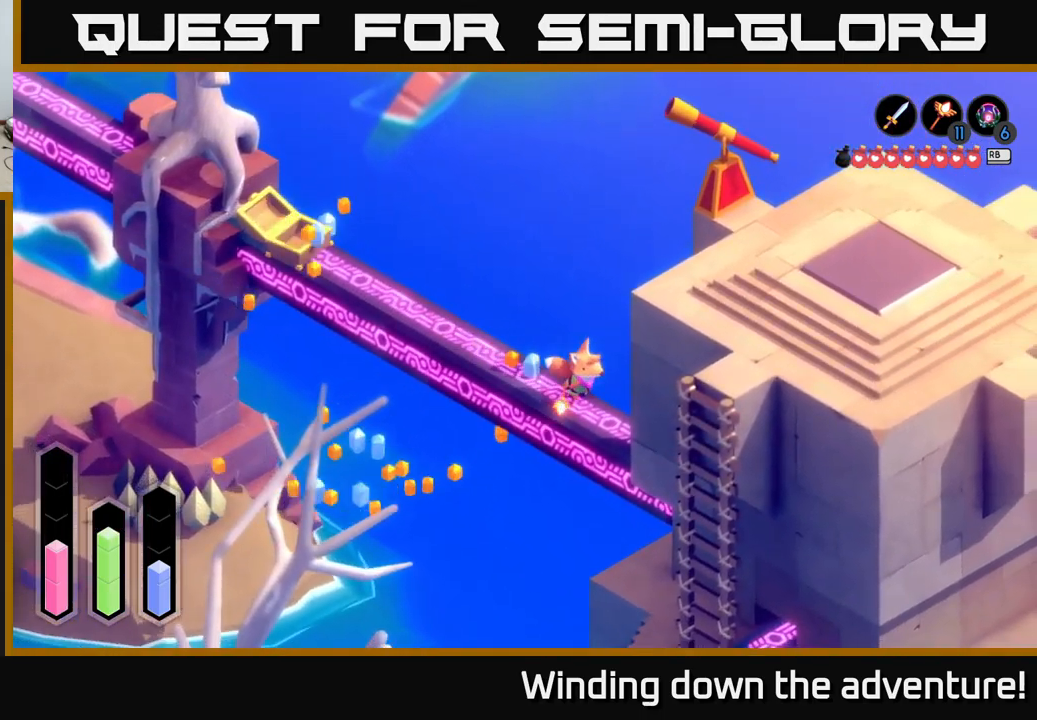
{"buttons": ["A"], "left_stick": "down-right", "right_stick": "center", "events": []}
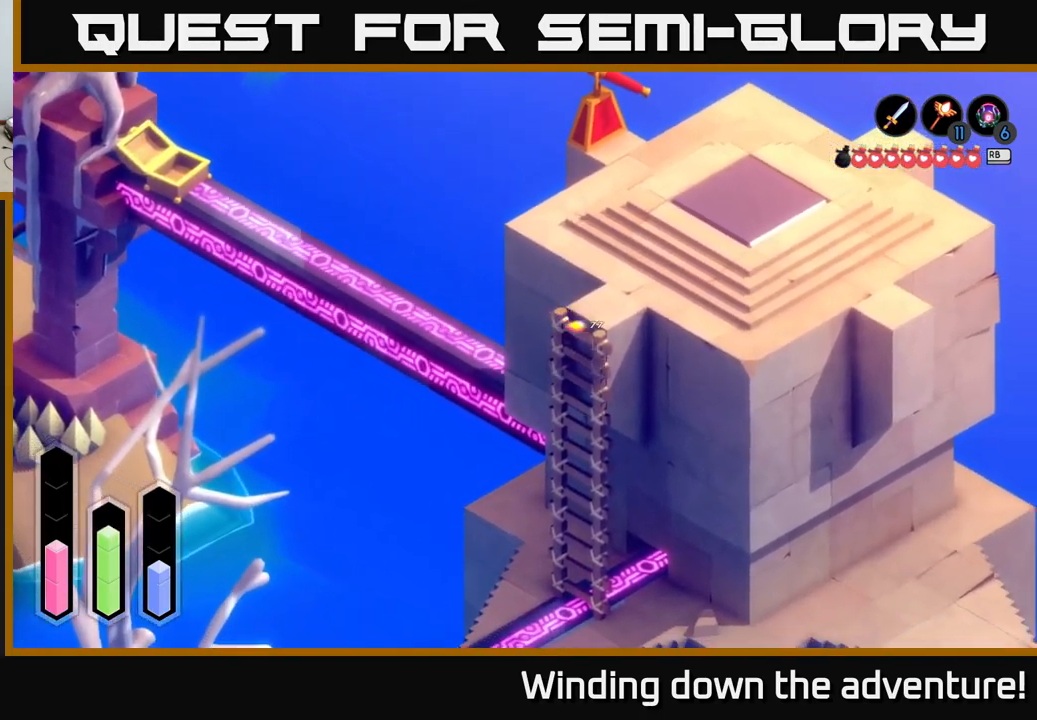
{"buttons": ["A"], "left_stick": "down-left", "right_stick": "center", "events": [[66, "left_stick", "down-left"]]}
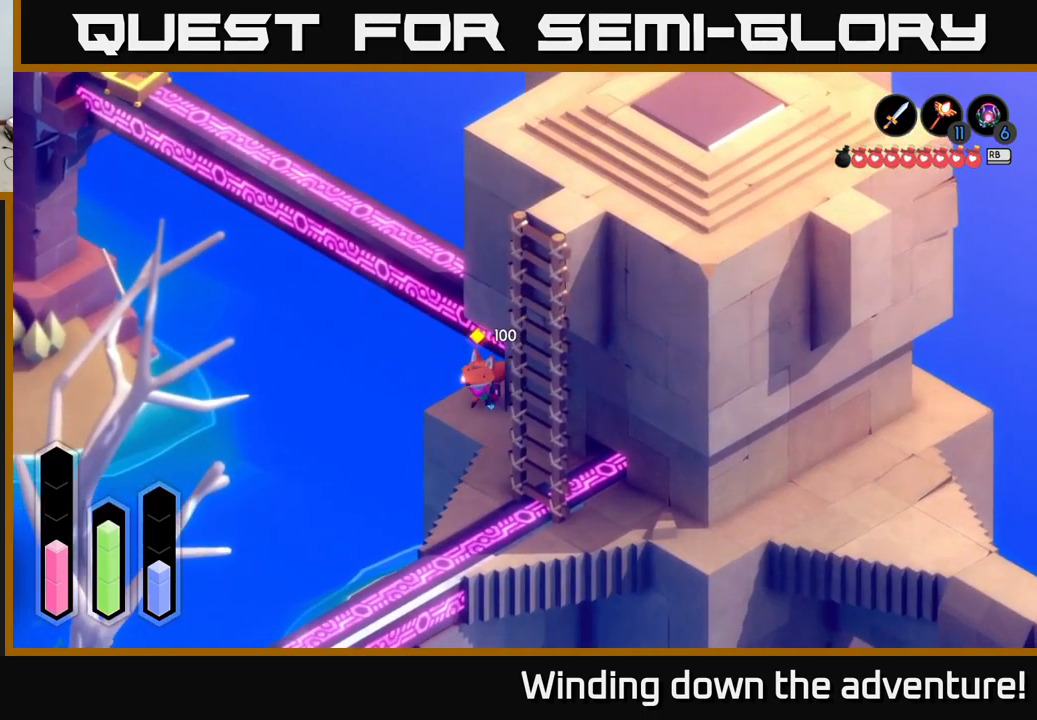
{"buttons": ["A"], "left_stick": "down", "right_stick": "center", "events": [[117, "left_stick", "down"], [300, "left_stick", "down-right"], [450, "left_stick", "down"]]}
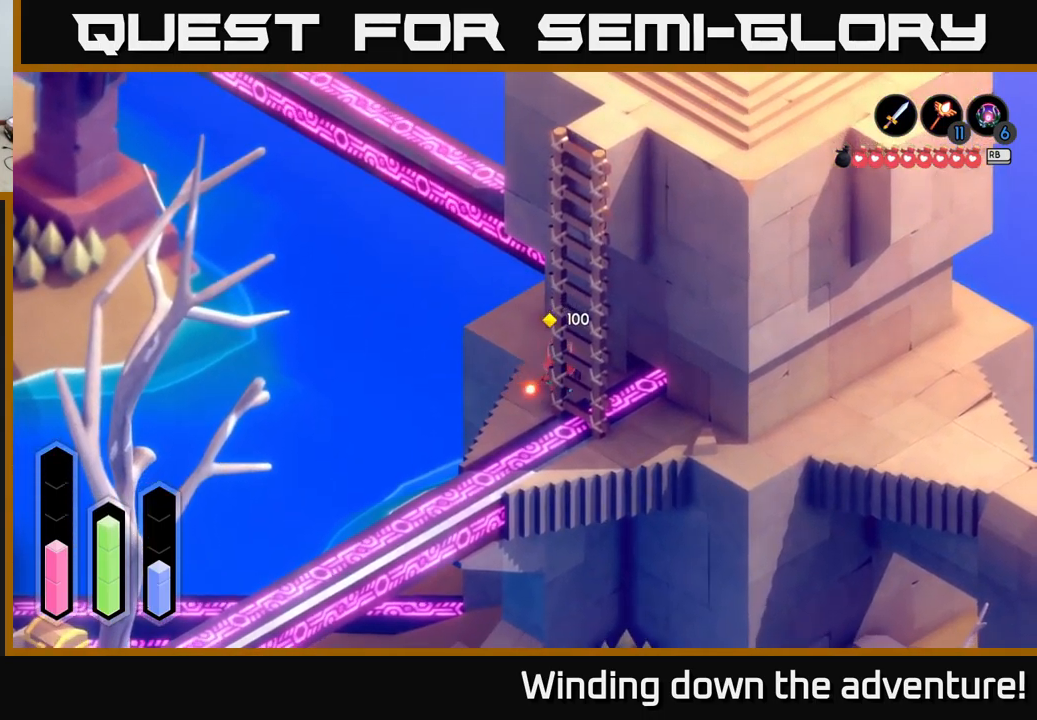
{"buttons": ["A"], "left_stick": "down-right", "right_stick": "center", "events": [[17, "left_stick", "down-left"], [200, "left_stick", "down-right"]]}
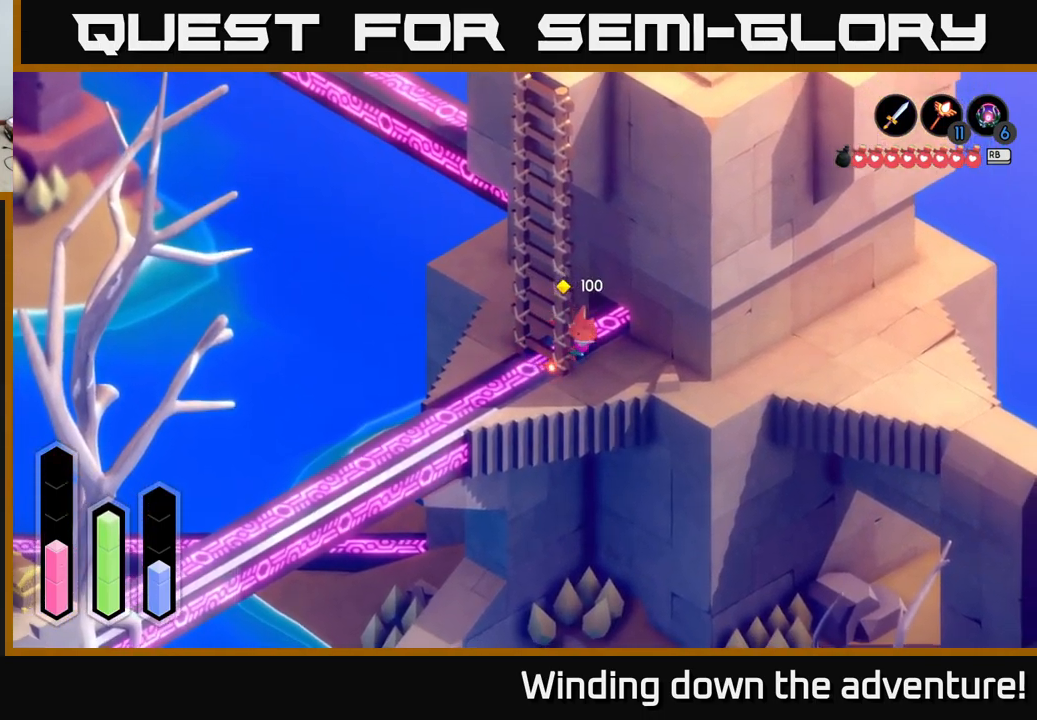
{"buttons": ["A"], "left_stick": "right", "right_stick": "center", "events": [[50, "left_stick", "down"], [183, "left_stick", "down-right"], [300, "left_stick", "right"]]}
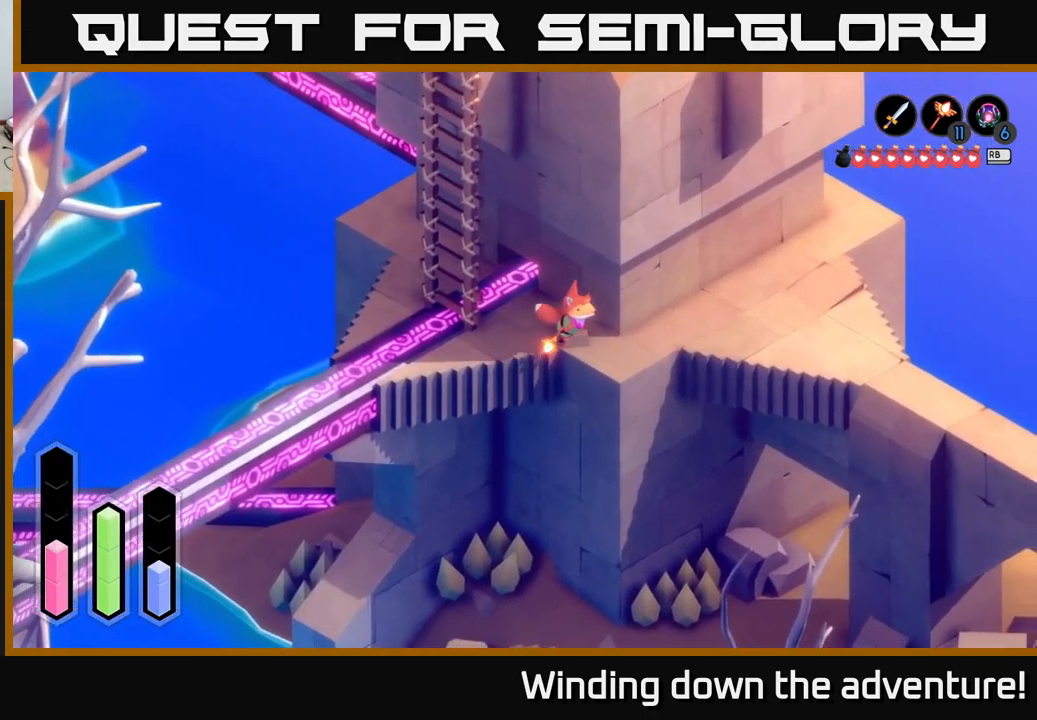
{"buttons": ["A"], "left_stick": "right", "right_stick": "center", "events": []}
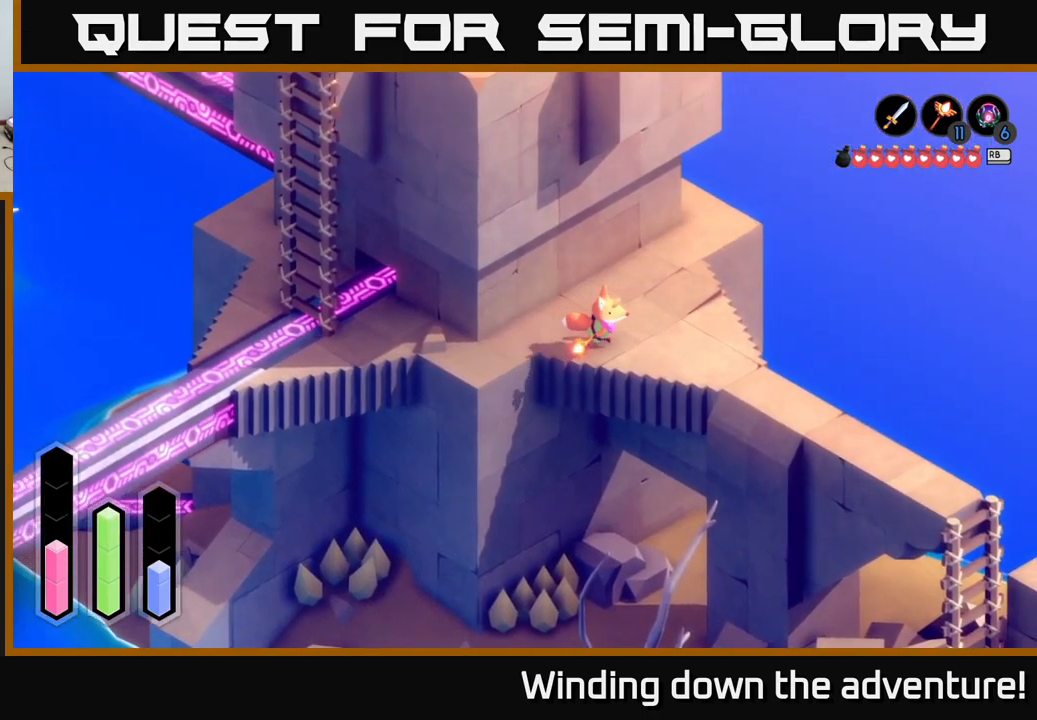
{"buttons": ["A"], "left_stick": "down-right", "right_stick": "center", "events": [[33, "left_stick", "down-right"]]}
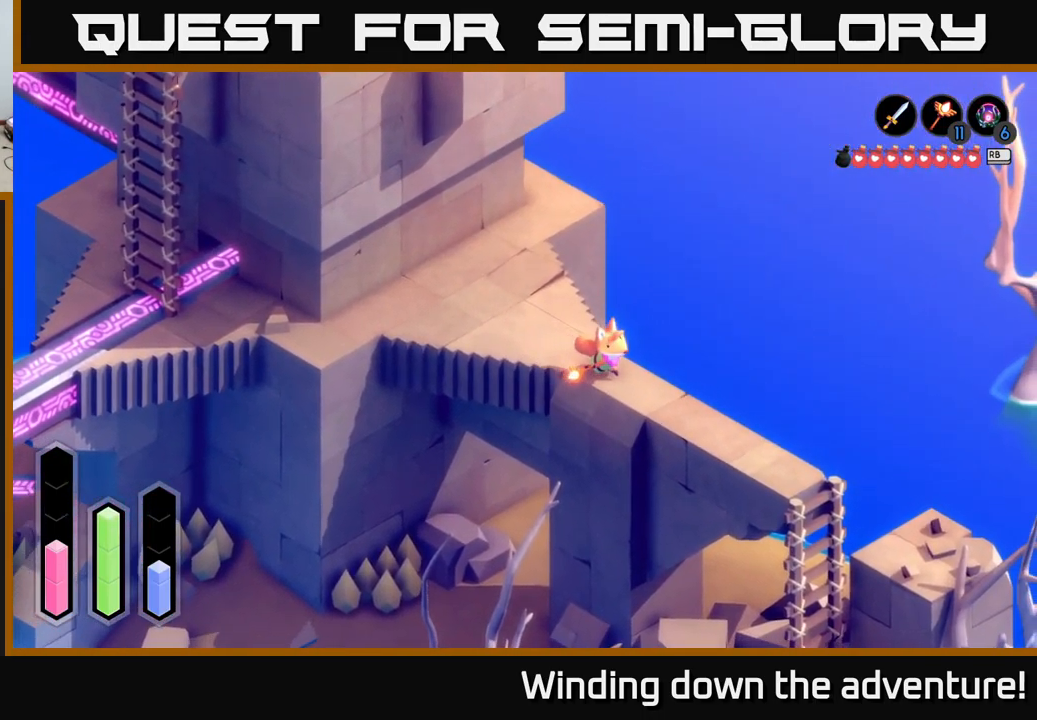
{"buttons": ["A"], "left_stick": "down-right", "right_stick": "center", "events": []}
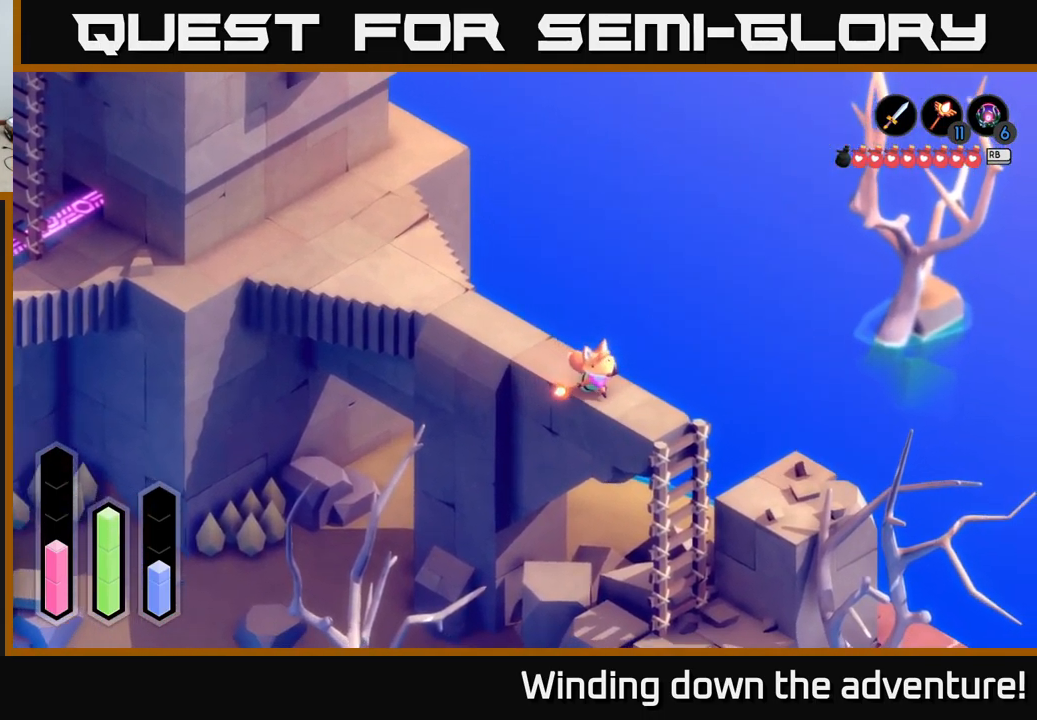
{"buttons": ["A"], "left_stick": "center", "right_stick": "center", "events": [[283, "A", "up"], [333, "left_stick", "center"], [483, "A", "down"]]}
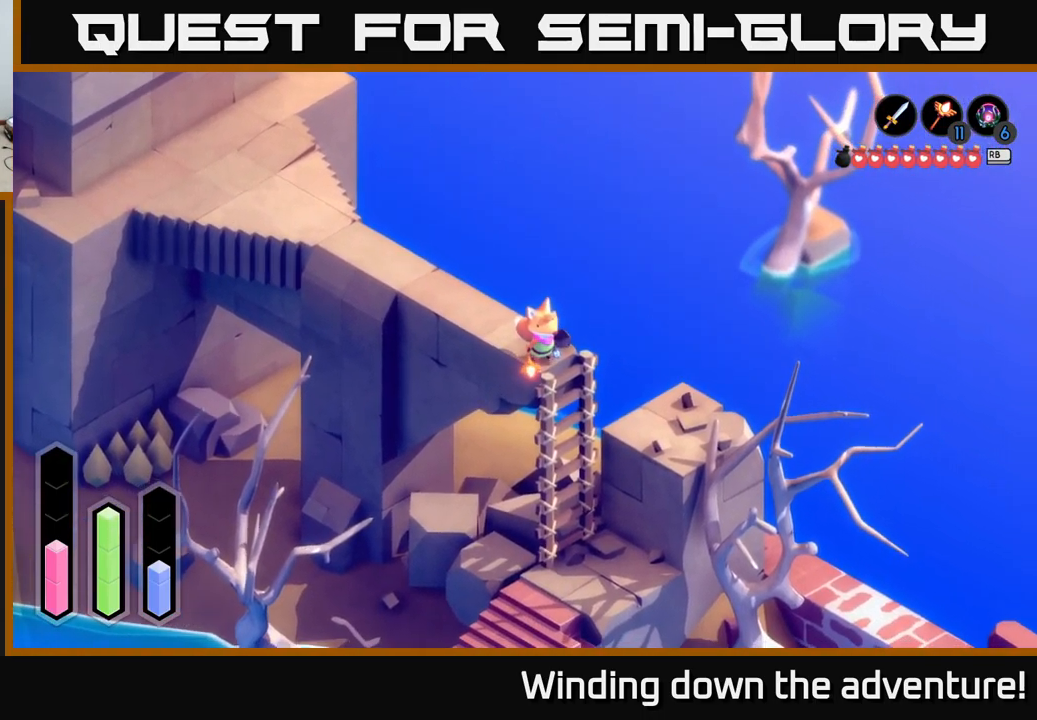
{"buttons": ["A"], "left_stick": "down", "right_stick": "center", "events": [[100, "A", "up"], [133, "left_stick", "down"], [433, "A", "down"]]}
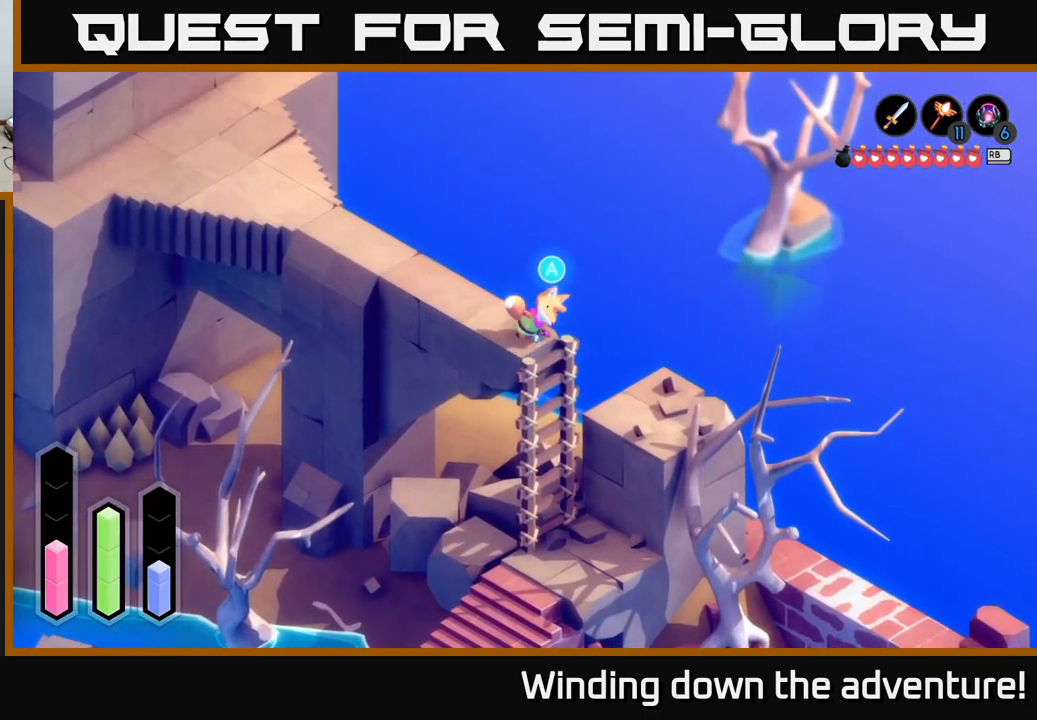
{"buttons": [], "left_stick": "down", "right_stick": "center", "events": [[17, "A", "up"]]}
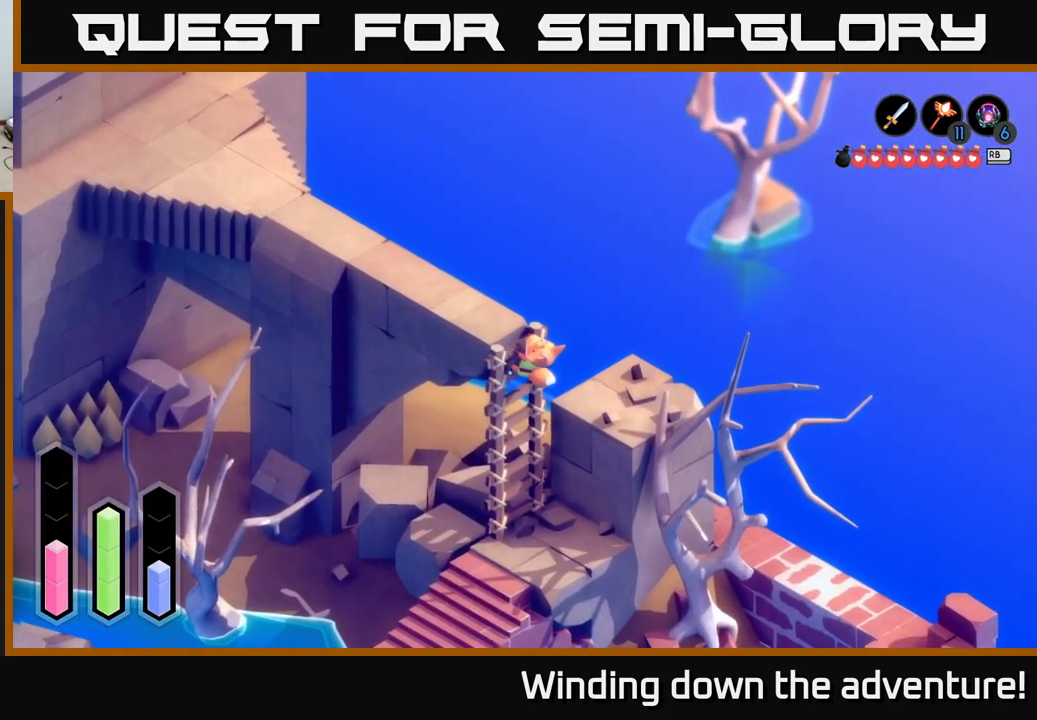
{"buttons": [], "left_stick": "down", "right_stick": "center", "events": []}
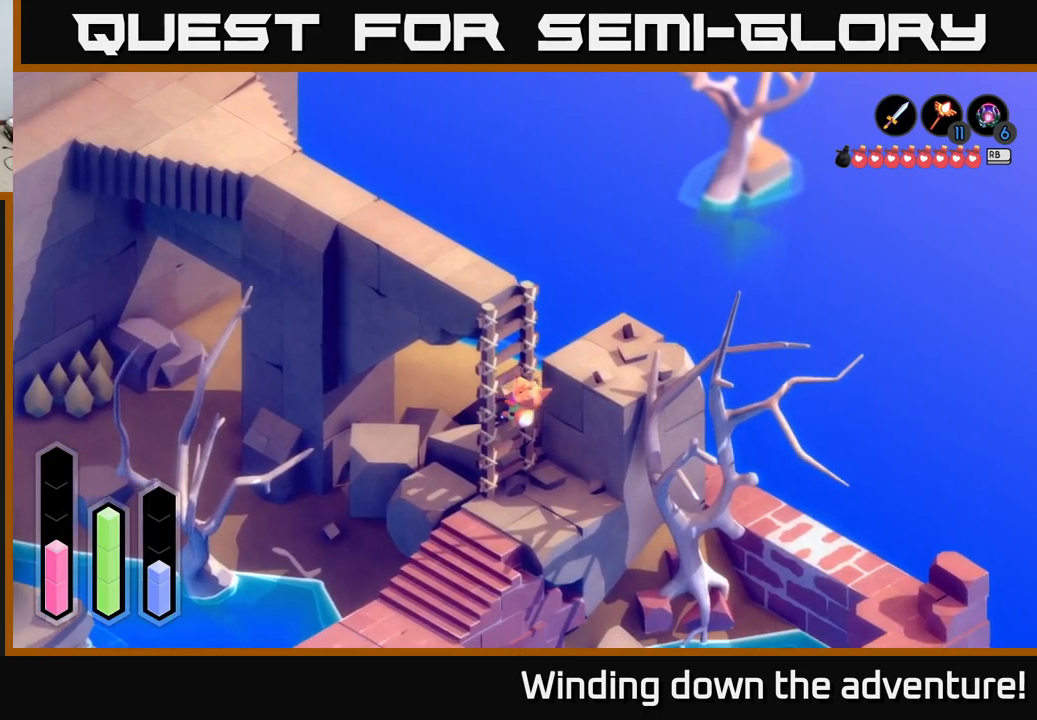
{"buttons": [], "left_stick": "down", "right_stick": "center", "events": []}
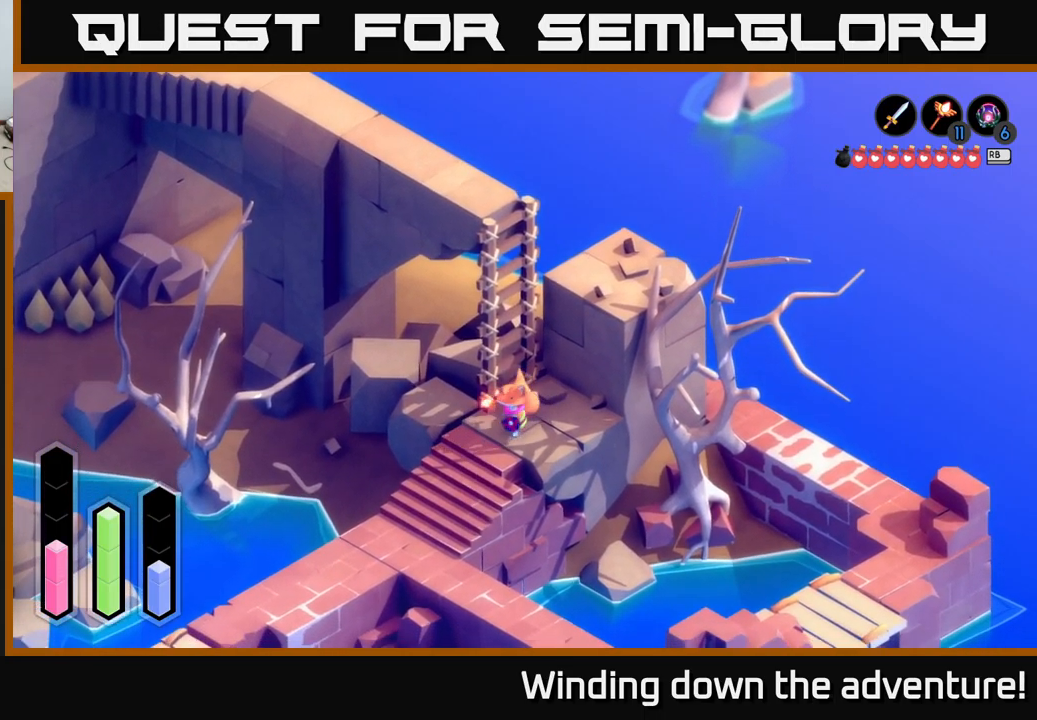
{"buttons": [], "left_stick": "down-left", "right_stick": "center", "events": [[17, "left_stick", "down-left"], [334, "left_stick", "left"], [467, "left_stick", "down-left"]]}
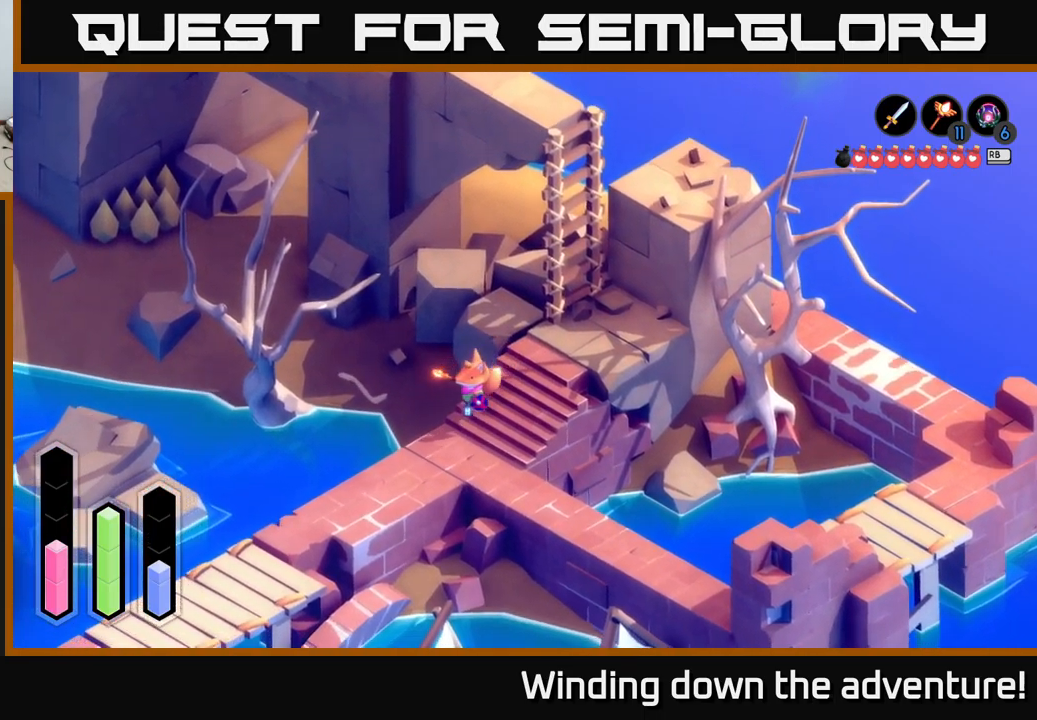
{"buttons": [], "left_stick": "up", "right_stick": "center", "events": [[150, "left_stick", "up-left"], [384, "left_stick", "up"]]}
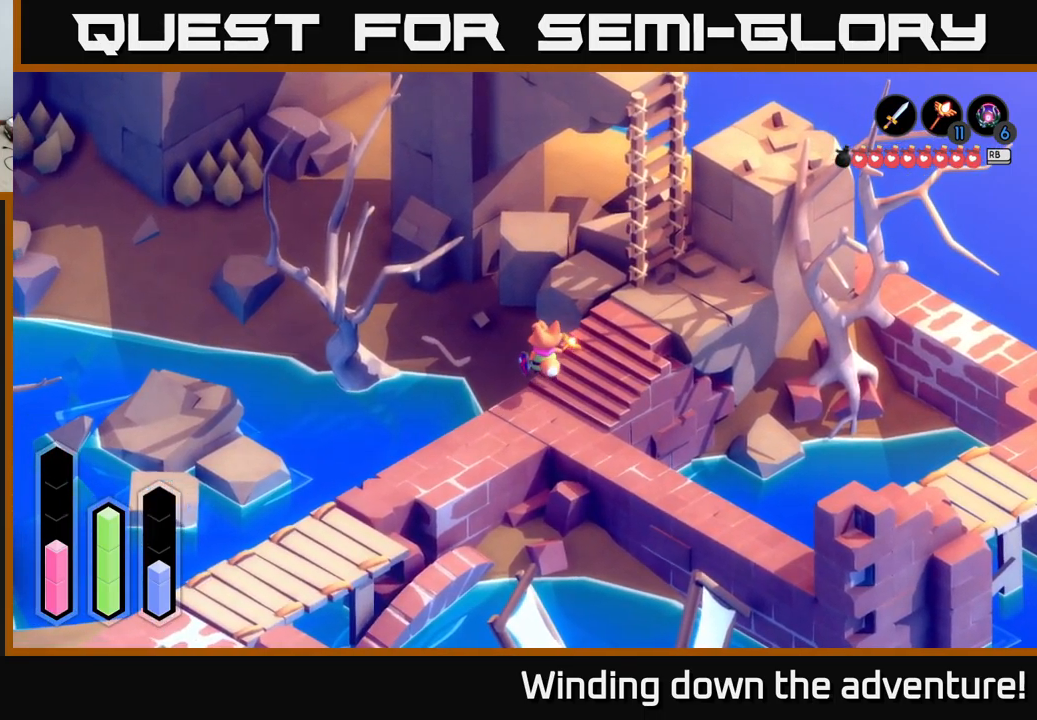
{"buttons": [], "left_stick": "down-left", "right_stick": "center", "events": [[67, "left_stick", "left"], [167, "left_stick", "down-left"]]}
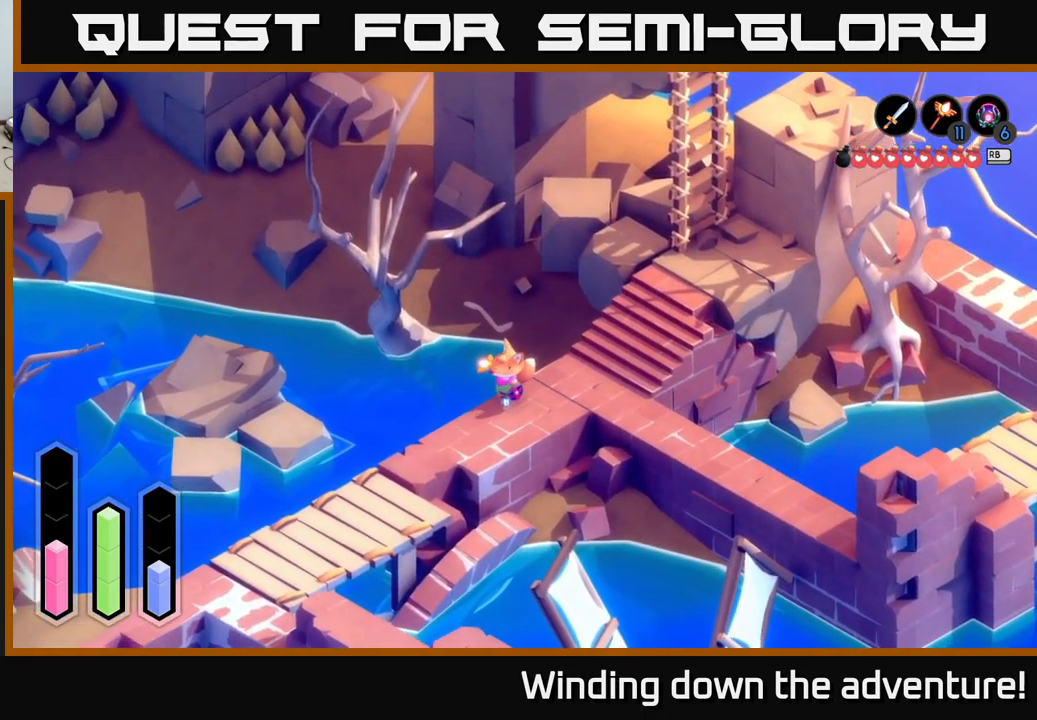
{"buttons": [], "left_stick": "down-right", "right_stick": "center", "events": [[100, "left_stick", "up-left"], [167, "left_stick", "up-right"], [300, "left_stick", "right"], [500, "left_stick", "down-right"]]}
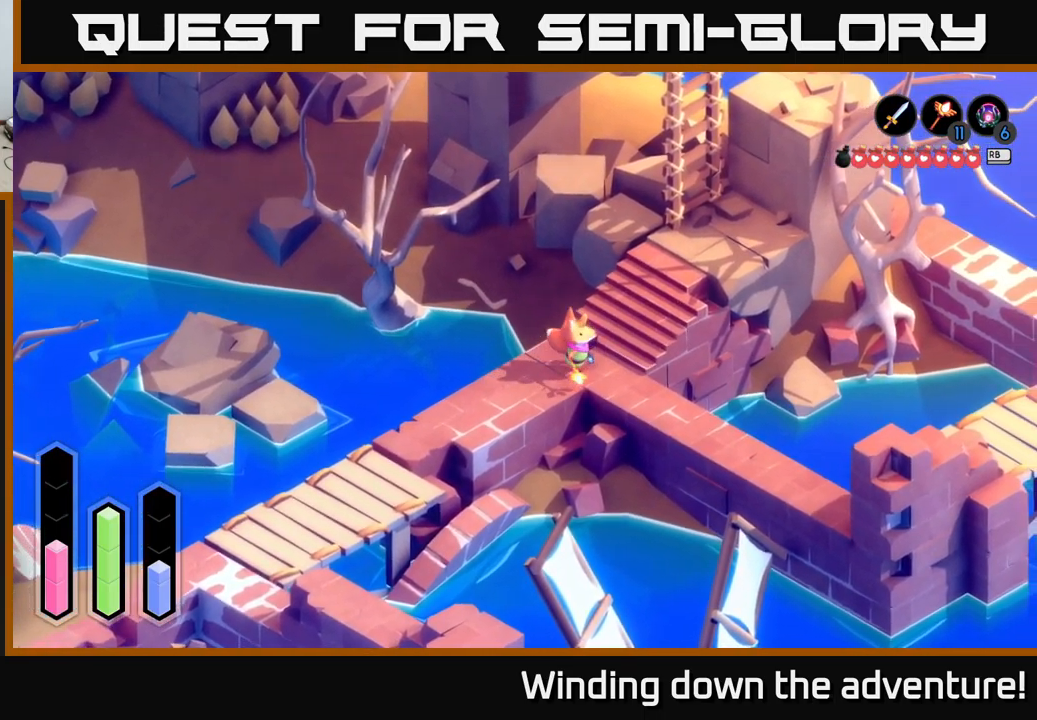
{"buttons": ["A"], "left_stick": "down-right", "right_stick": "center", "events": [[34, "A", "down"]]}
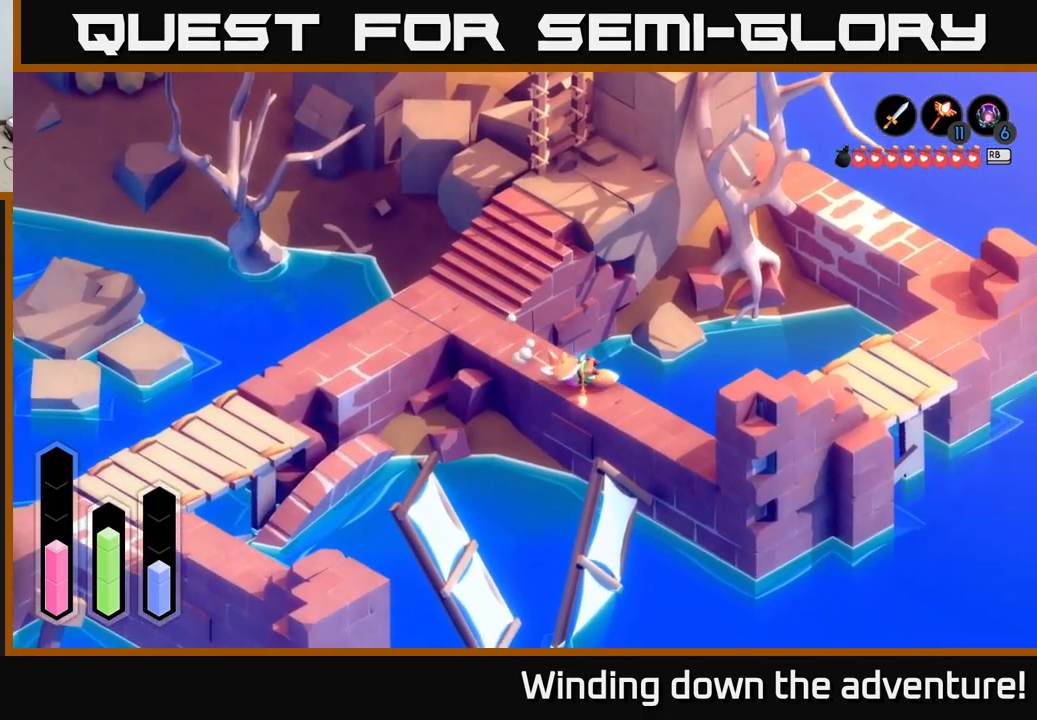
{"buttons": ["A"], "left_stick": "right", "right_stick": "center", "events": [[484, "left_stick", "right"]]}
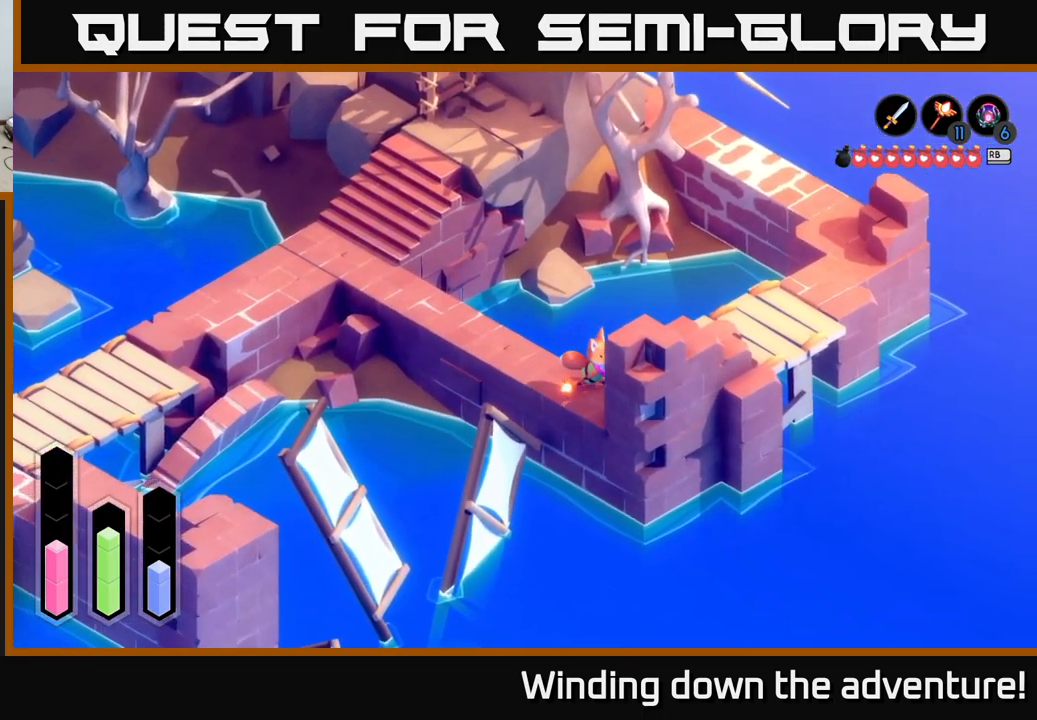
{"buttons": ["A"], "left_stick": "up-right", "right_stick": "center", "events": [[217, "left_stick", "up-right"]]}
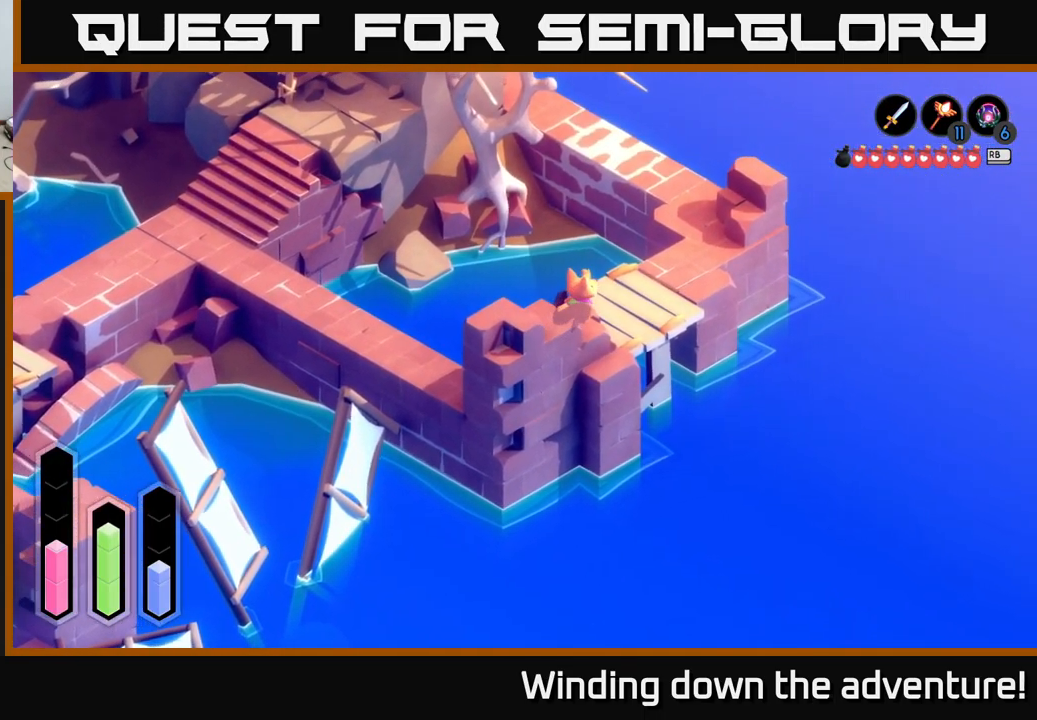
{"buttons": ["A"], "left_stick": "up-right", "right_stick": "center", "events": []}